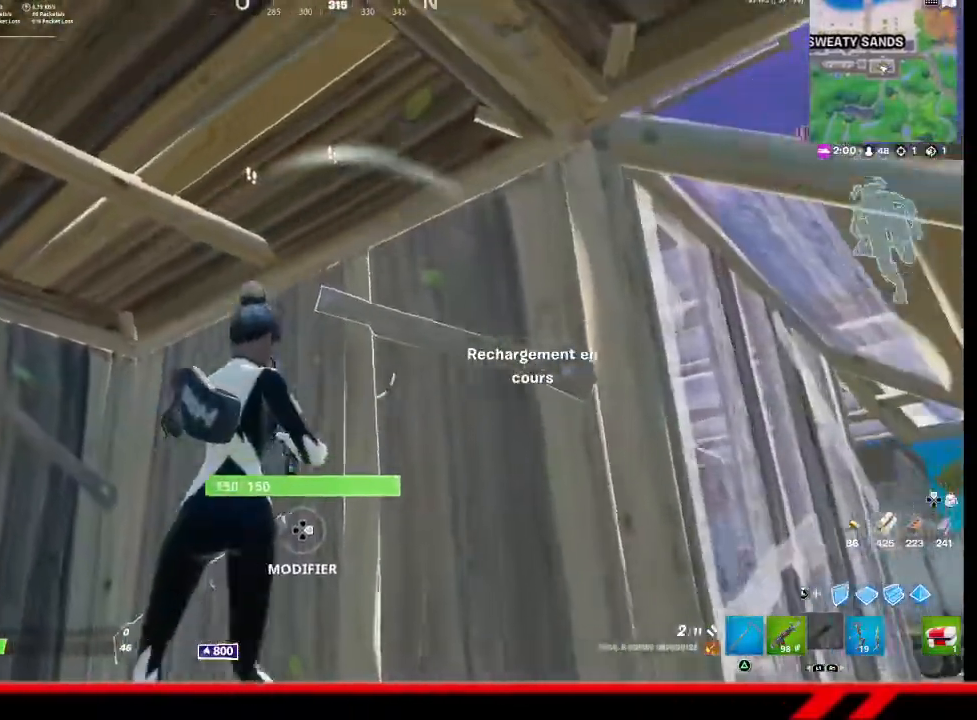
Gameplay with a controller (PlayStation layout); each line is a JSON object with the inputs held at the frame after it. "events" lists button and stick changes between this image and that frame as [ms after this image, input, new state], when the widget could be followed in between.
{"buttons": [], "left_stick": "down-right", "right_stick": "right", "events": [[500, "right_stick", "right"]]}
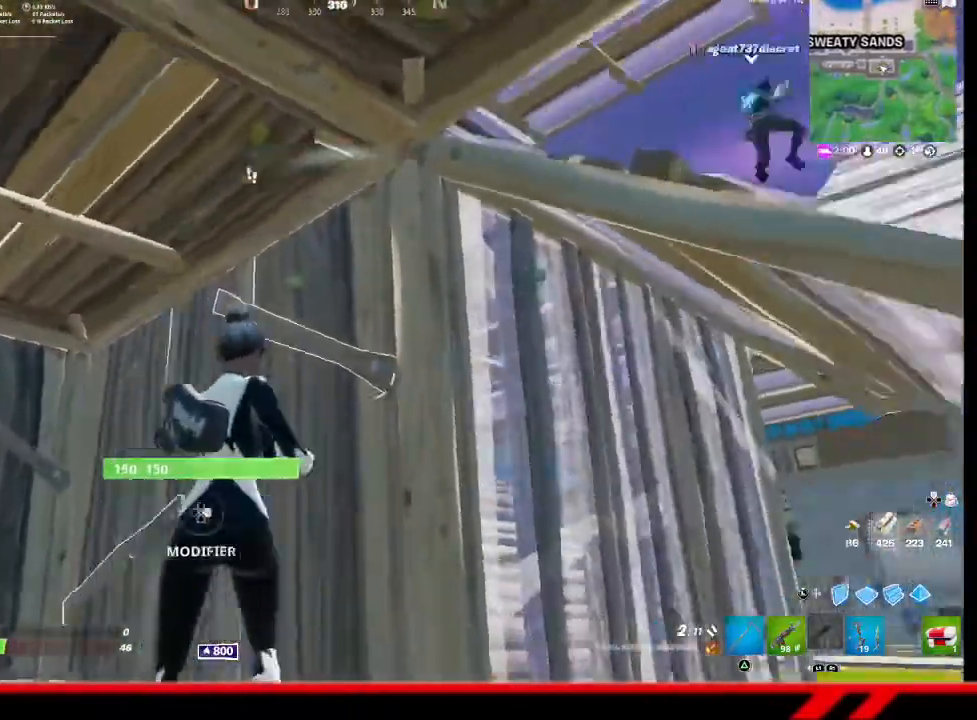
{"buttons": [], "left_stick": "right", "right_stick": "center", "events": [[233, "right_stick", "center"], [300, "left_stick", "right"]]}
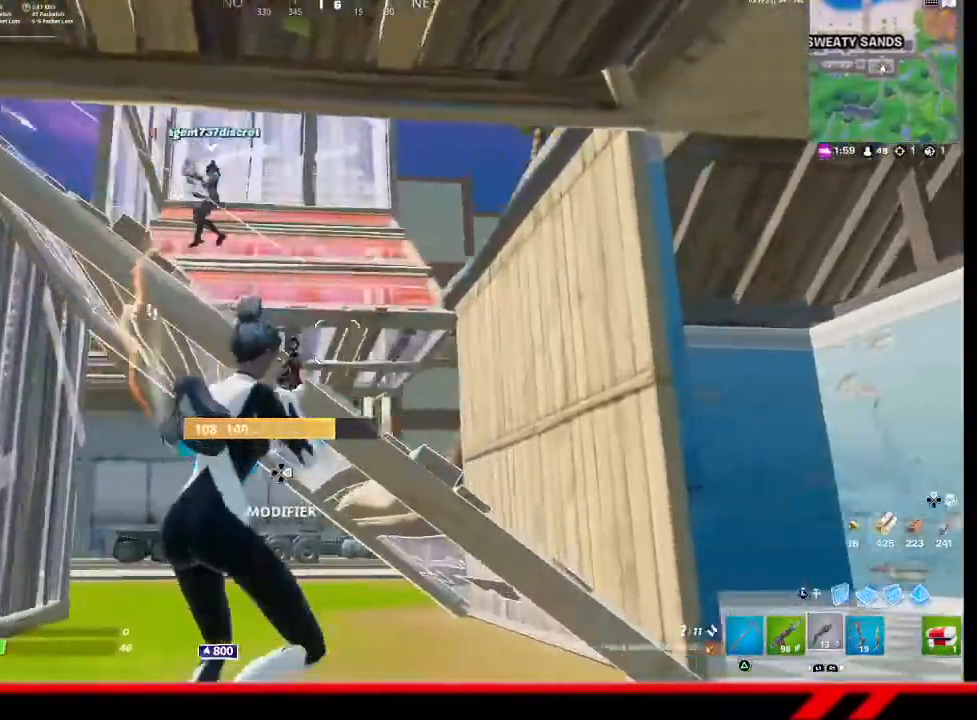
{"buttons": [], "left_stick": "up", "right_stick": "left", "events": [[100, "CROSS", "down"], [100, "left_stick", "up-right"], [167, "CROSS", "up"], [200, "left_stick", "up"], [467, "right_stick", "left"]]}
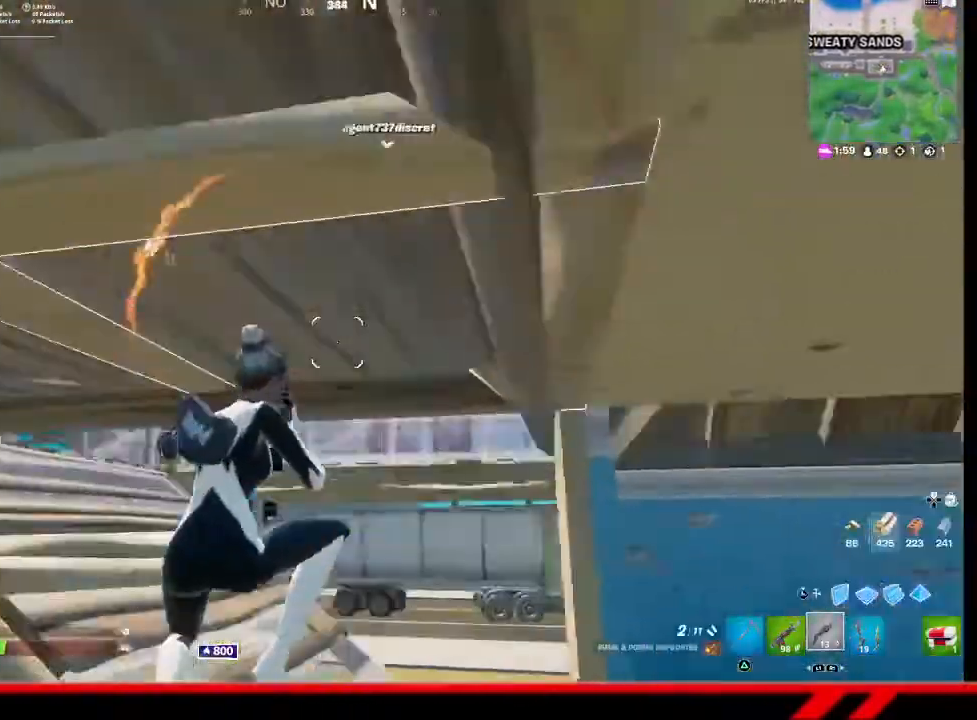
{"buttons": [], "left_stick": "up", "right_stick": "center", "events": [[233, "left_stick", "right"], [233, "right_stick", "center"], [300, "left_stick", "center"], [400, "left_stick", "up"]]}
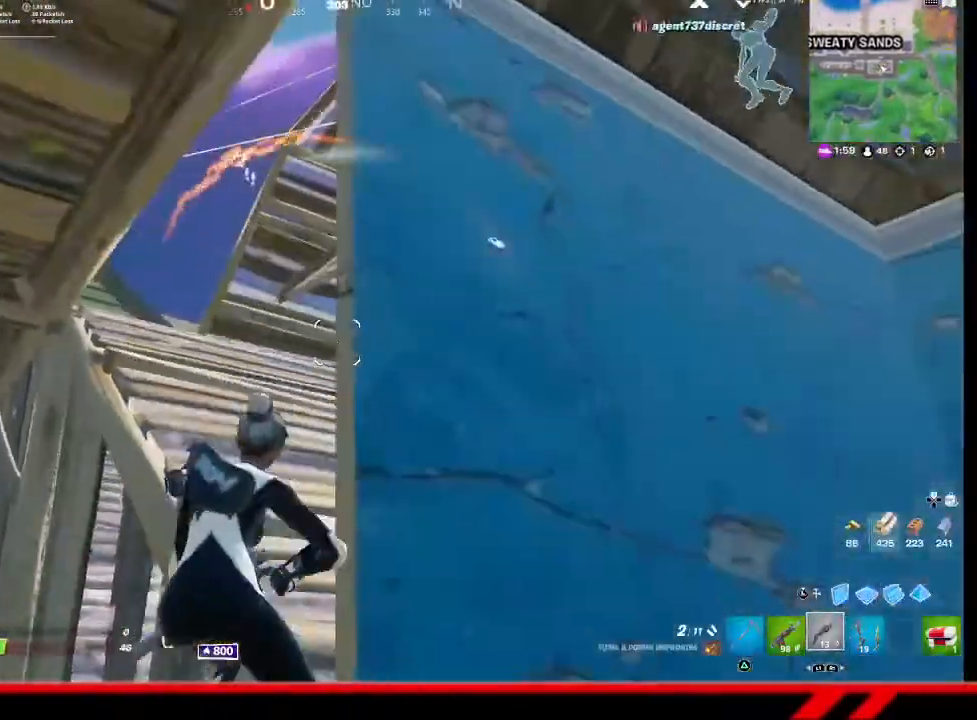
{"buttons": ["CROSS"], "left_stick": "center", "right_stick": "center", "events": [[33, "left_stick", "up-right"], [400, "left_stick", "center"], [500, "CROSS", "down"]]}
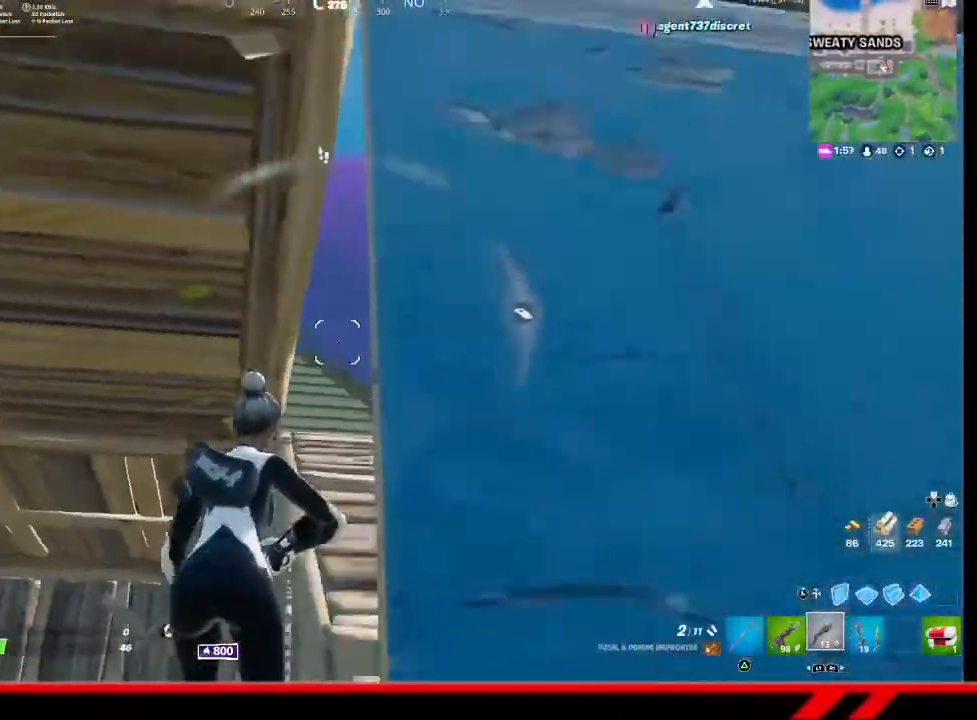
{"buttons": [], "left_stick": "right", "right_stick": "center", "events": [[67, "CROSS", "up"], [67, "left_stick", "right"]]}
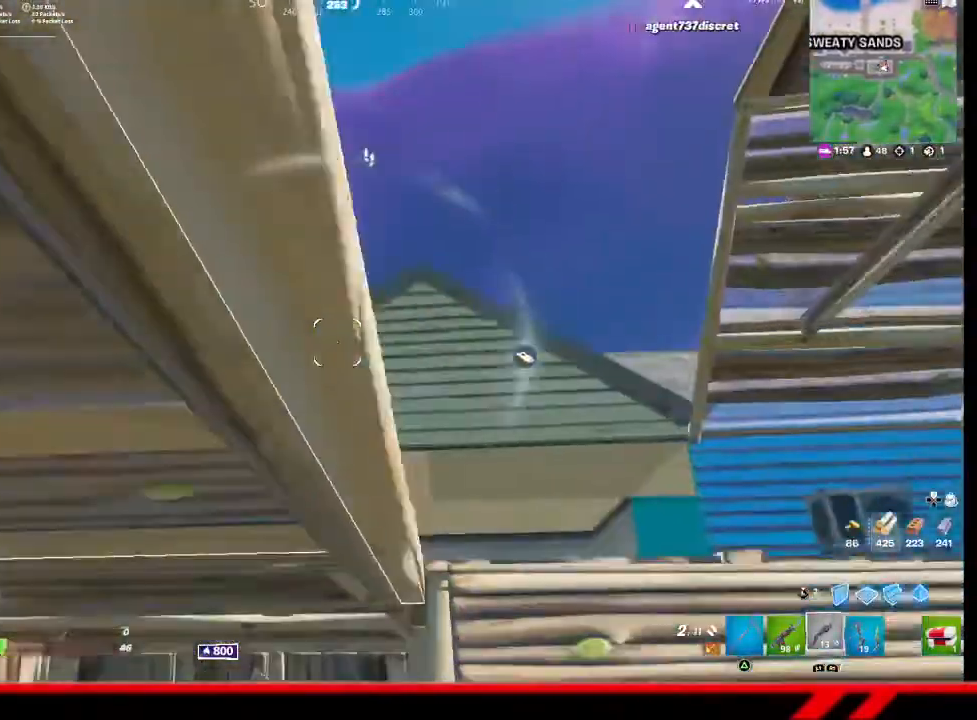
{"buttons": ["CROSS"], "left_stick": "center", "right_stick": "center", "events": [[300, "left_stick", "down-right"], [467, "CROSS", "down"], [500, "left_stick", "center"]]}
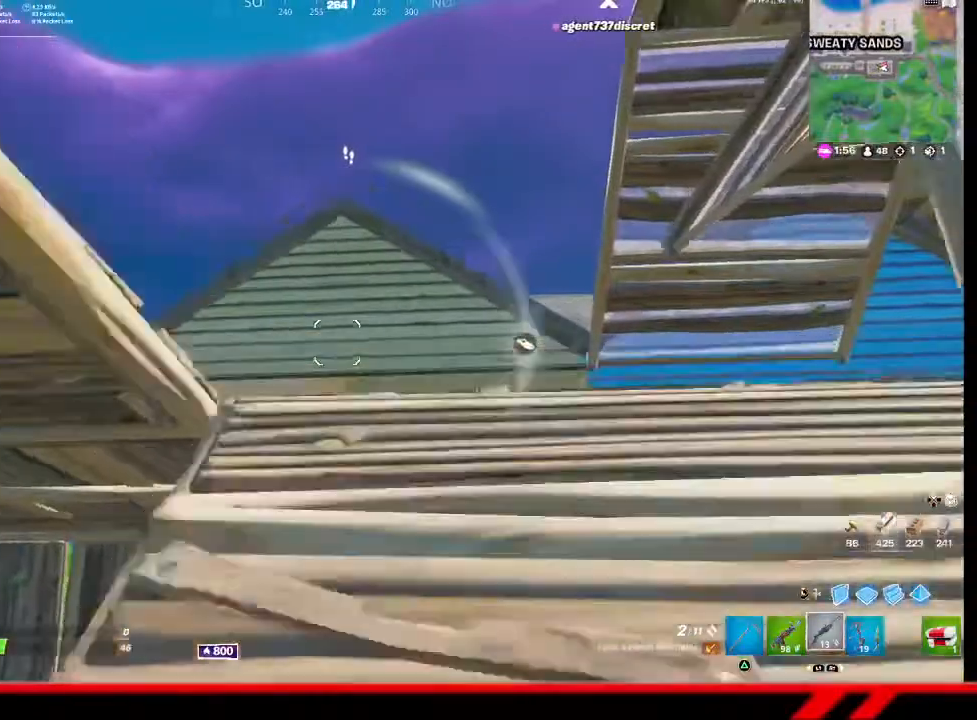
{"buttons": [], "left_stick": "left", "right_stick": "center", "events": [[33, "CROSS", "up"], [100, "left_stick", "left"]]}
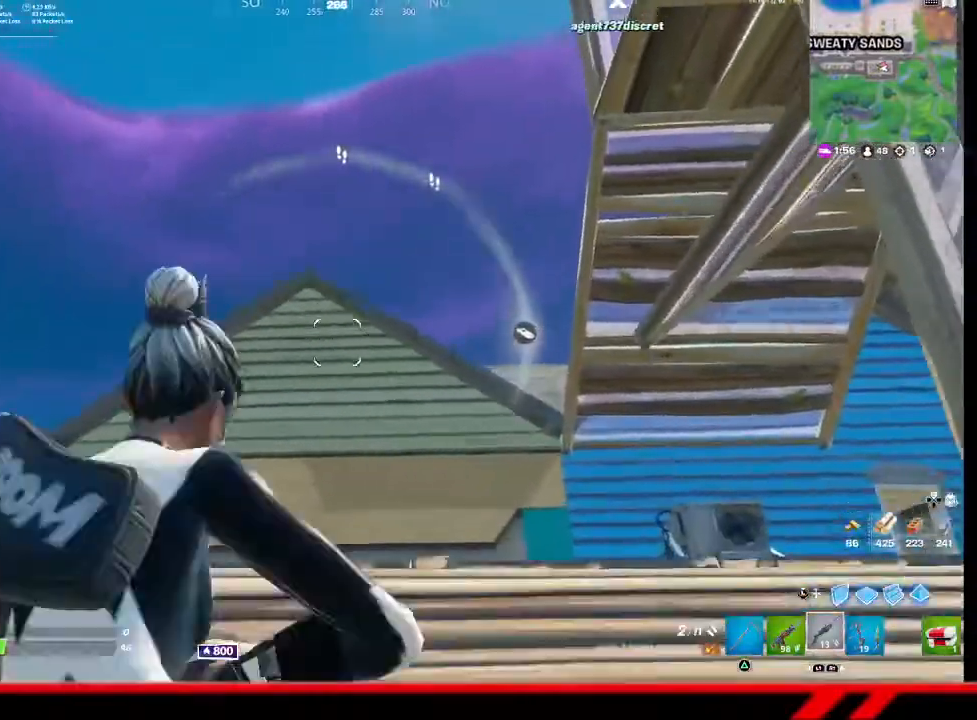
{"buttons": [], "left_stick": "left", "right_stick": "center", "events": []}
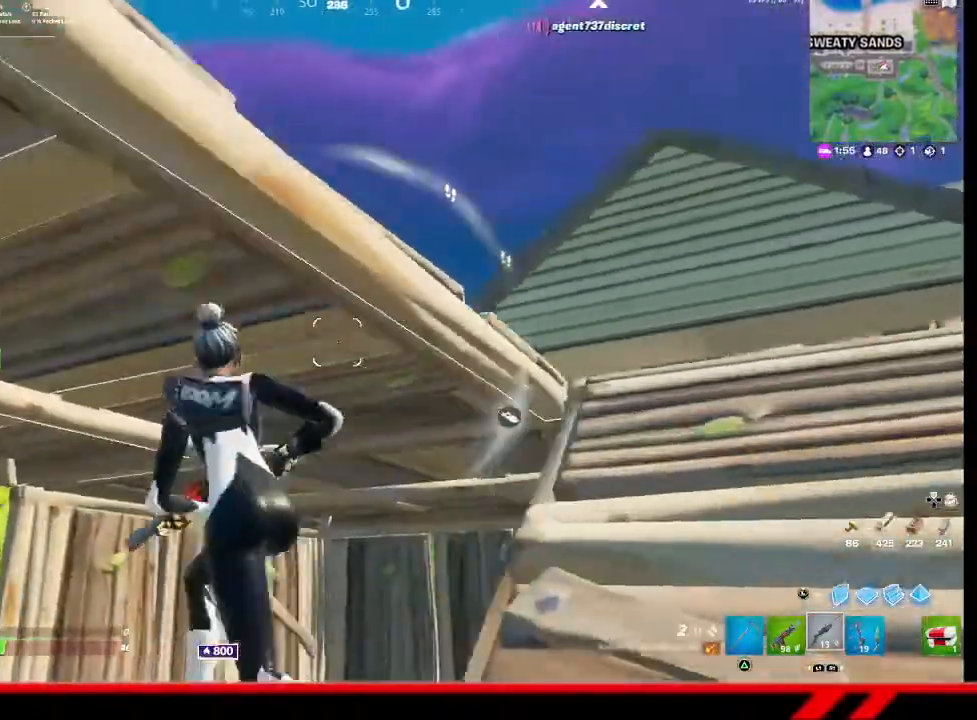
{"buttons": [], "left_stick": "down-right", "right_stick": "center", "events": [[333, "left_stick", "down"], [400, "left_stick", "down-right"]]}
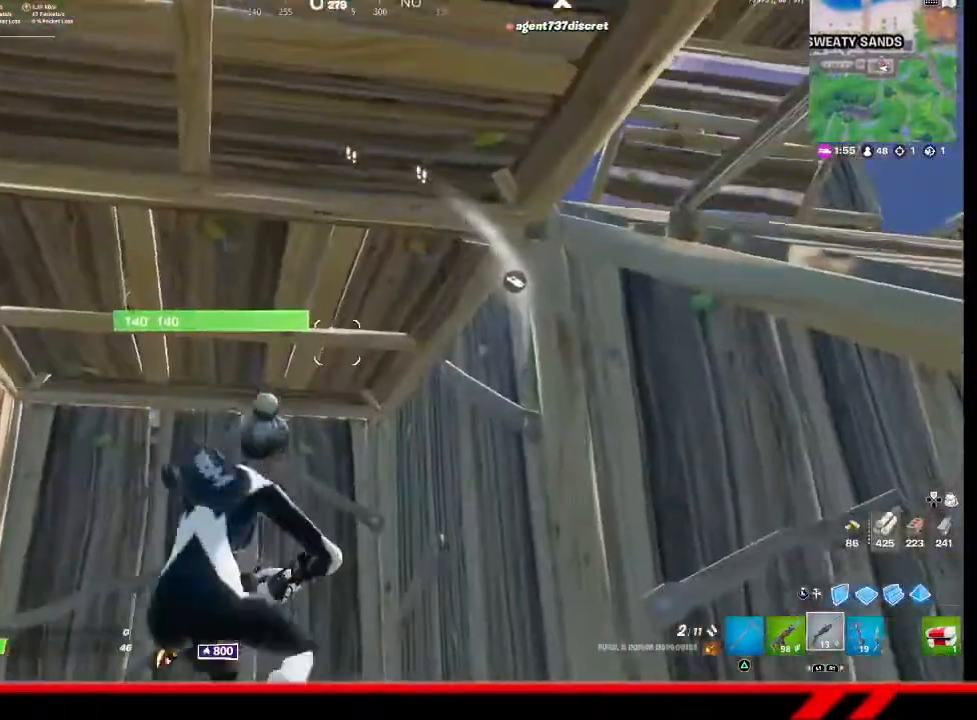
{"buttons": [], "left_stick": "up", "right_stick": "center", "events": [[33, "R1", "down"], [67, "left_stick", "up"], [100, "R1", "up"], [167, "R1", "down"], [233, "R1", "up"]]}
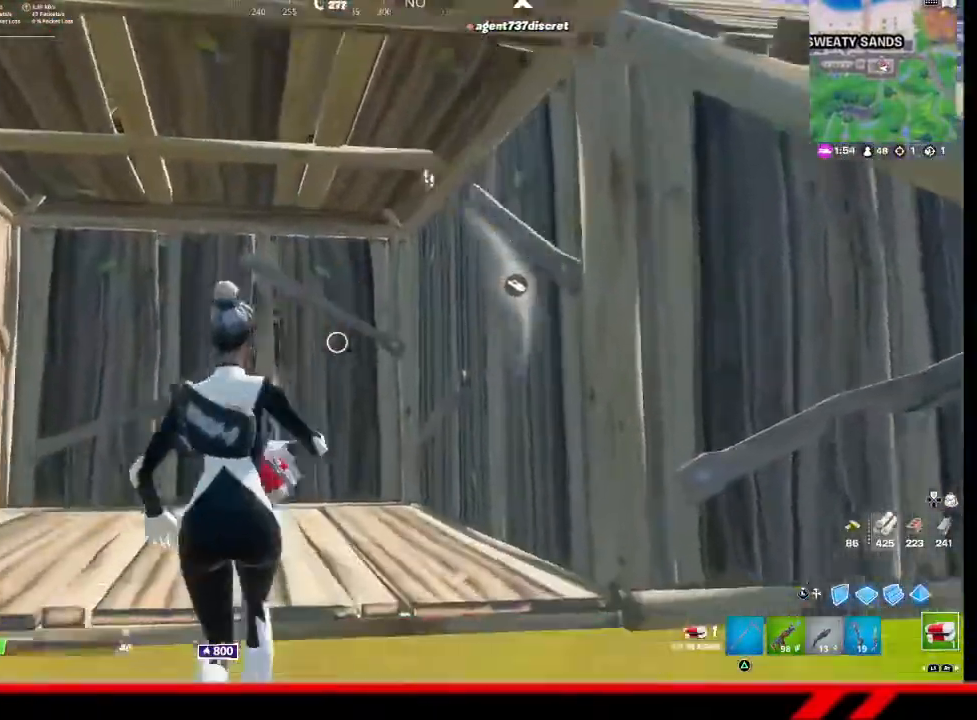
{"buttons": [], "left_stick": "up", "right_stick": "center", "events": []}
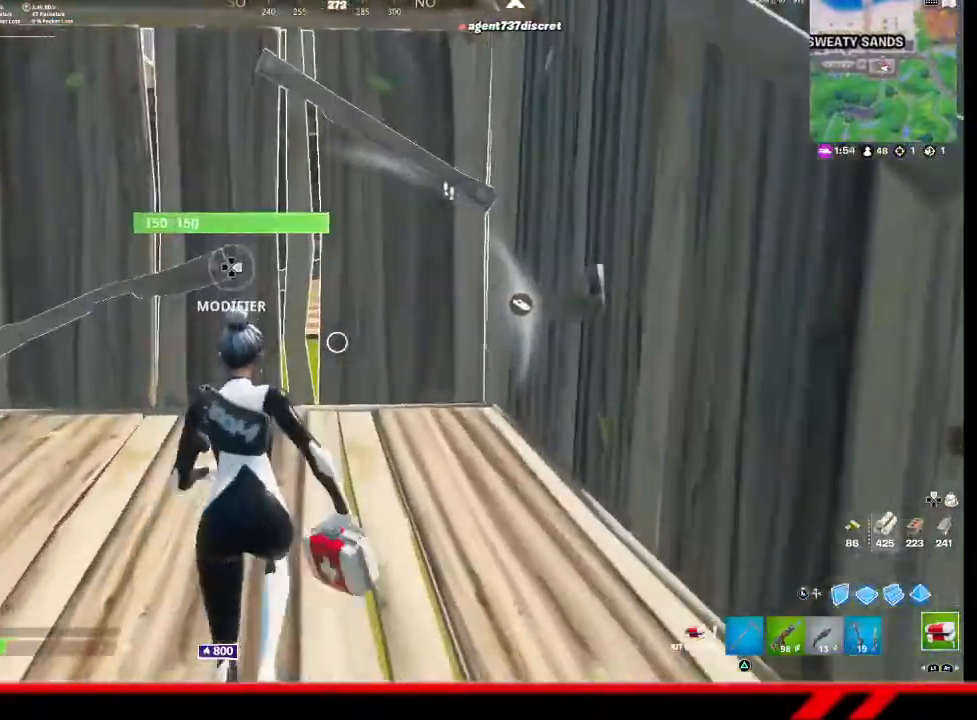
{"buttons": [], "left_stick": "up-right", "right_stick": "left", "events": [[267, "R3", "down"], [333, "left_stick", "up-right"], [367, "R3", "up"], [433, "right_stick", "left"]]}
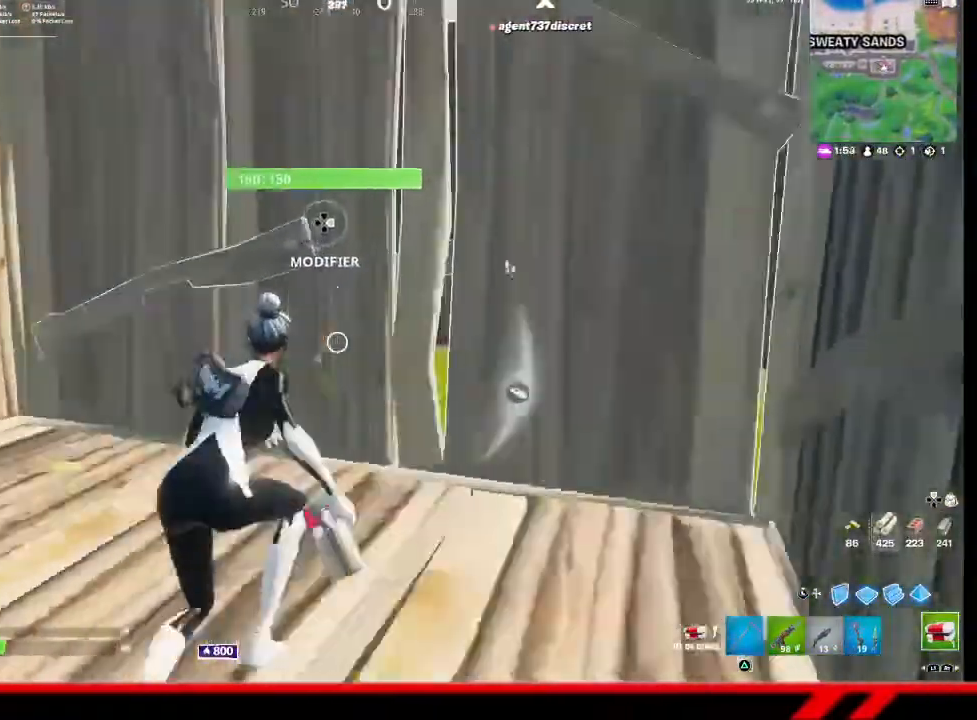
{"buttons": [], "left_stick": "center", "right_stick": "center", "events": [[133, "R2", "down"], [200, "left_stick", "center"], [300, "R2", "up"], [433, "right_stick", "center"]]}
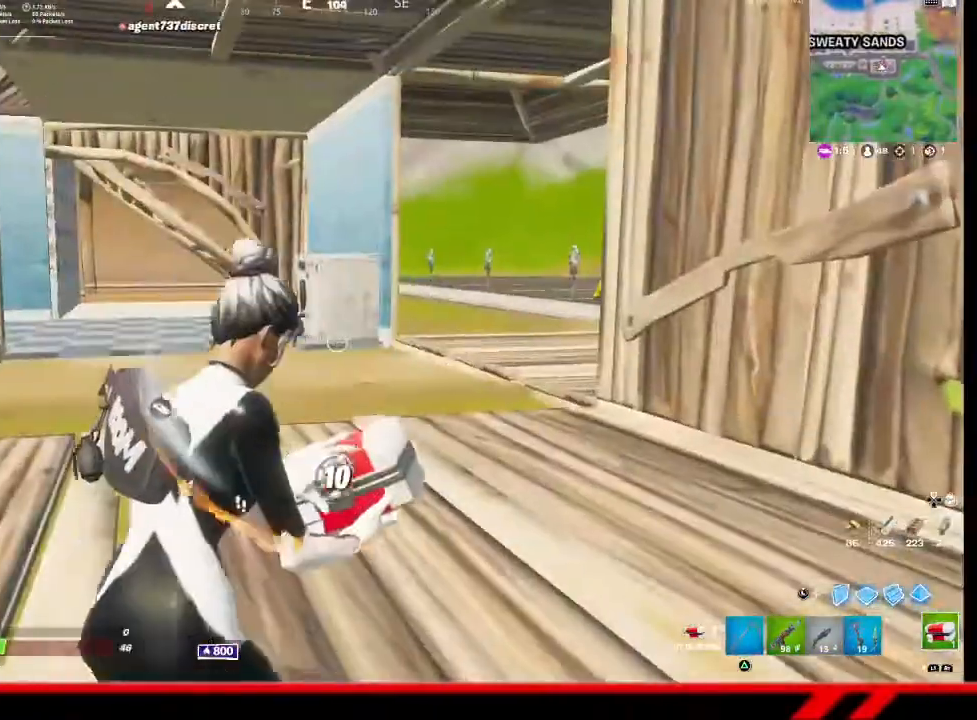
{"buttons": [], "left_stick": "center", "right_stick": "center", "events": [[133, "R3", "down"], [200, "R3", "up"]]}
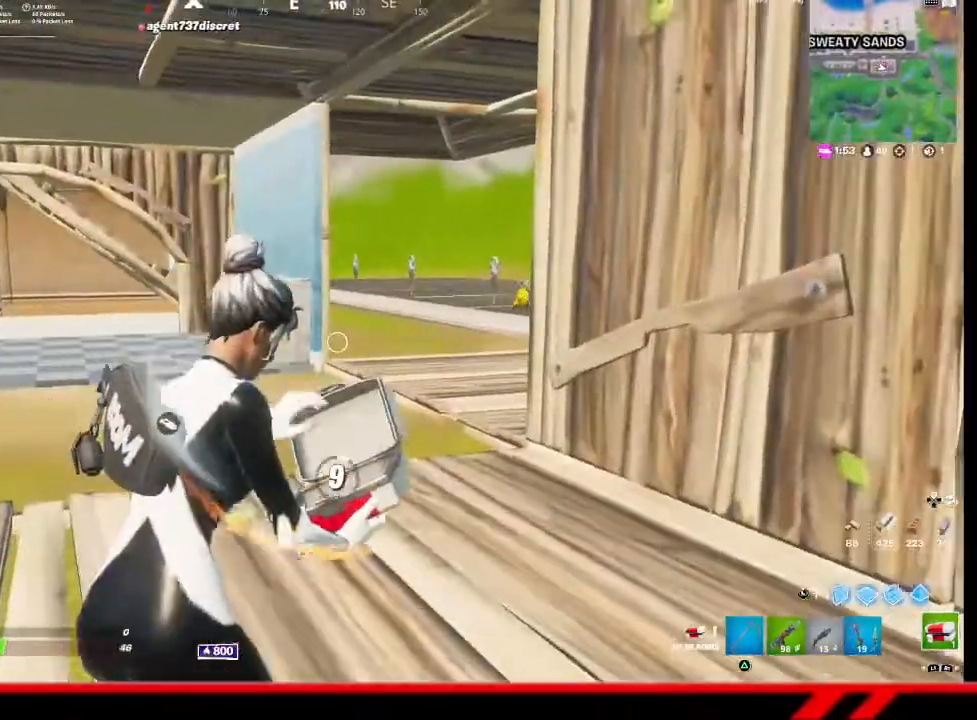
{"buttons": [], "left_stick": "center", "right_stick": "center", "events": [[67, "R3", "down"], [133, "R3", "up"], [267, "R3", "down"], [333, "R3", "up"]]}
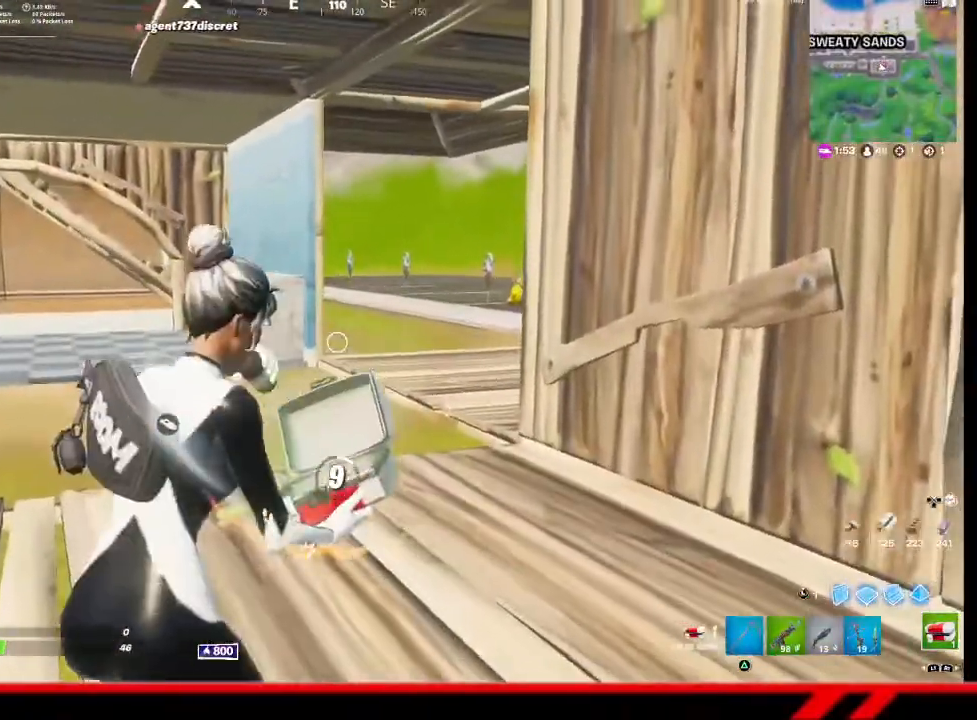
{"buttons": [], "left_stick": "center", "right_stick": "center", "events": [[233, "right_stick", "left"], [333, "right_stick", "center"]]}
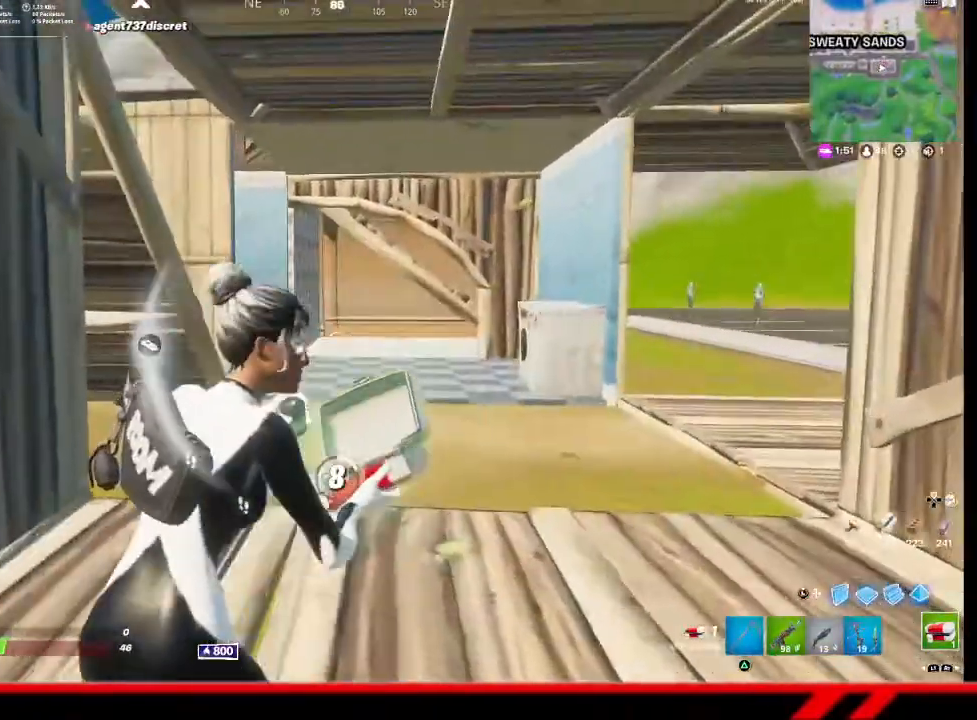
{"buttons": [], "left_stick": "center", "right_stick": "center", "events": []}
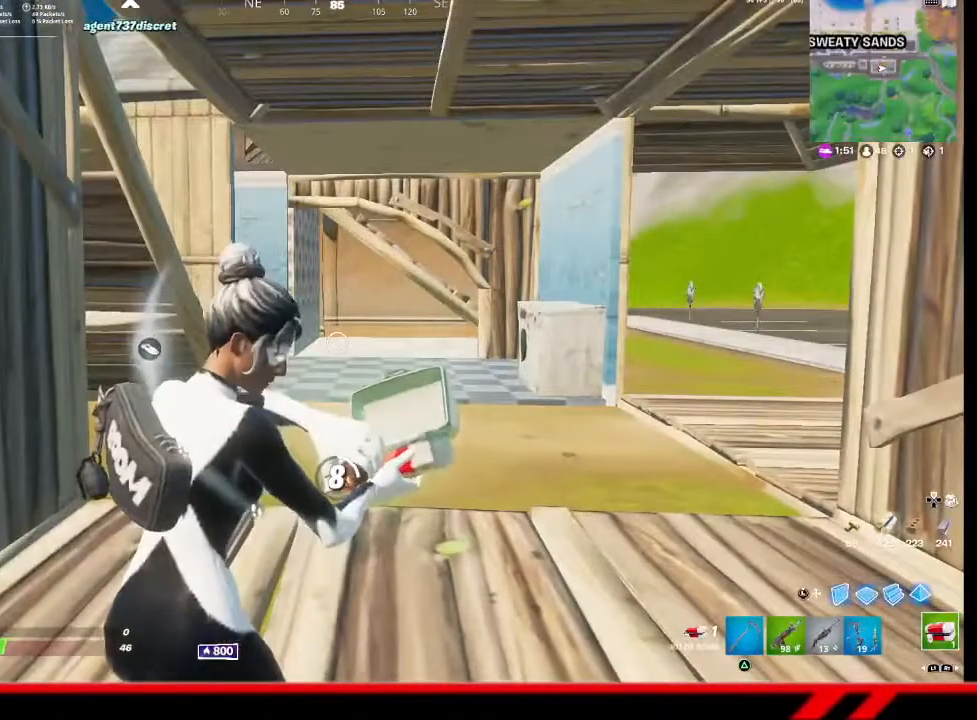
{"buttons": [], "left_stick": "center", "right_stick": "center", "events": []}
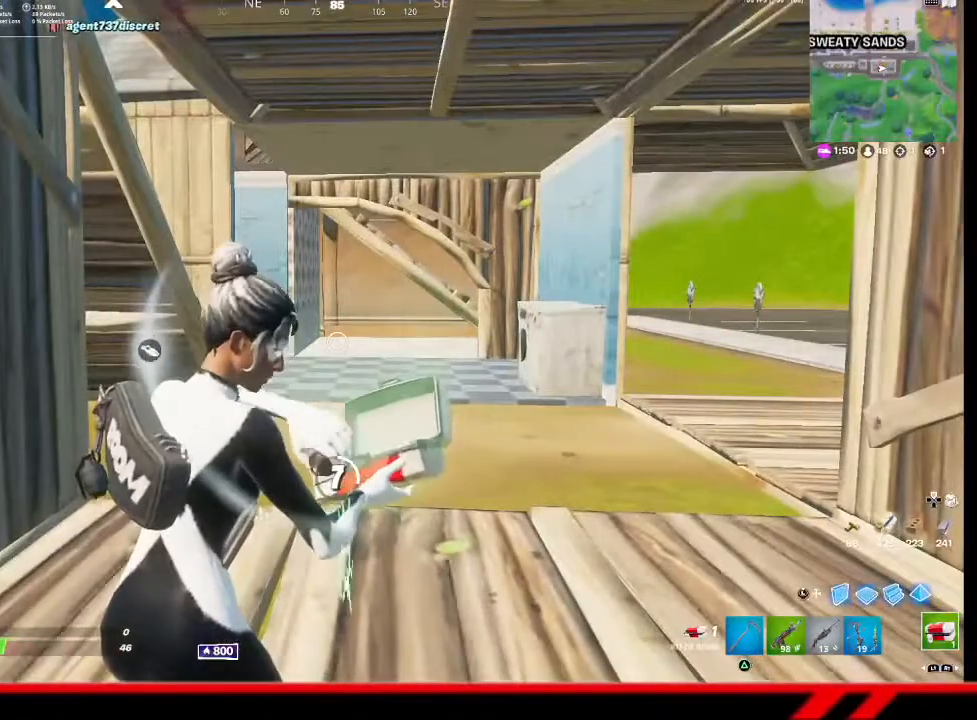
{"buttons": ["R3"], "left_stick": "center", "right_stick": "center", "events": [[500, "R3", "down"]]}
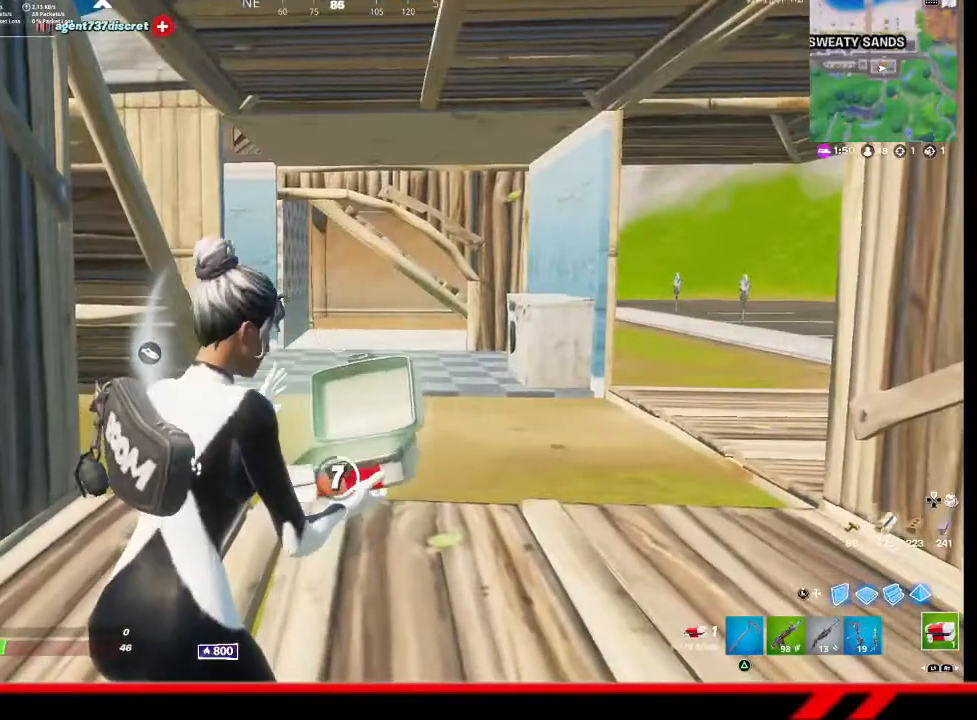
{"buttons": [], "left_stick": "center", "right_stick": "center", "events": [[100, "R3", "up"]]}